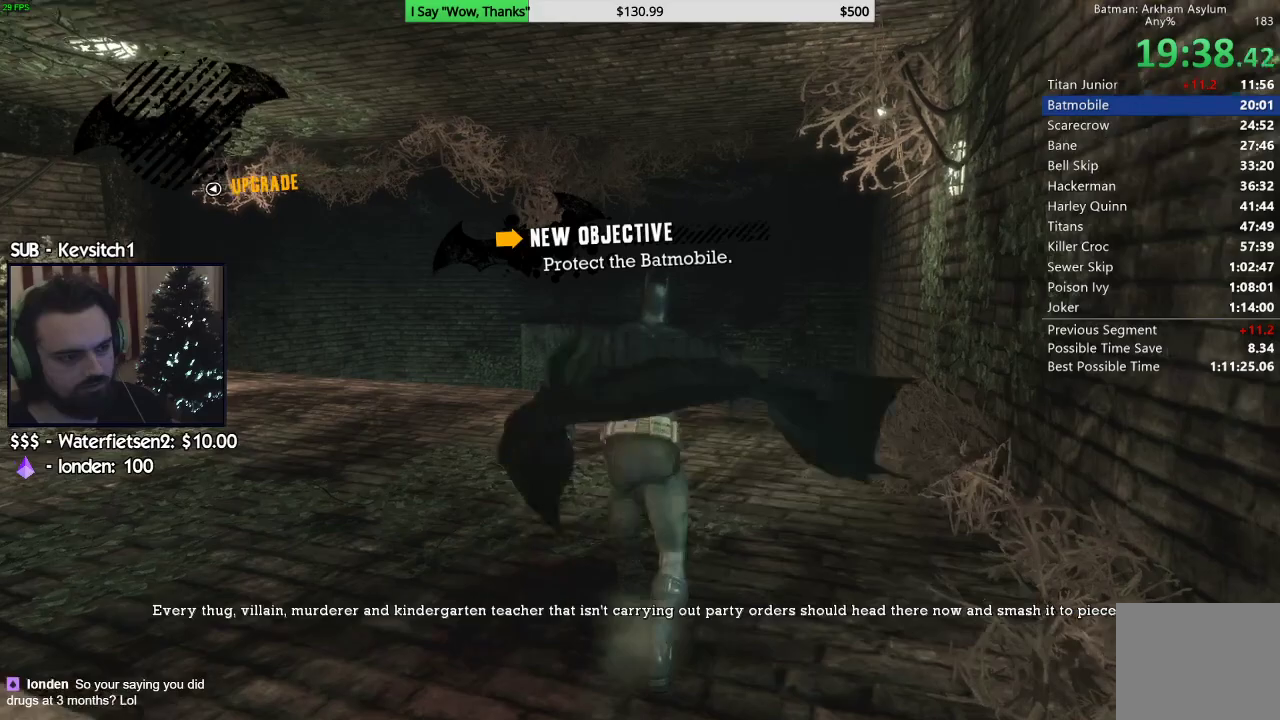
Gameplay with a controller (PlayStation layout); each line is a JSON object with the inputs held at the frame after it. "events" lists button and stick changes between this image and that frame as [ms after this image, input, new state], when the widget could be followed in between.
{"buttons": ["CROSS"], "left_stick": "up", "right_stick": "down-left", "events": []}
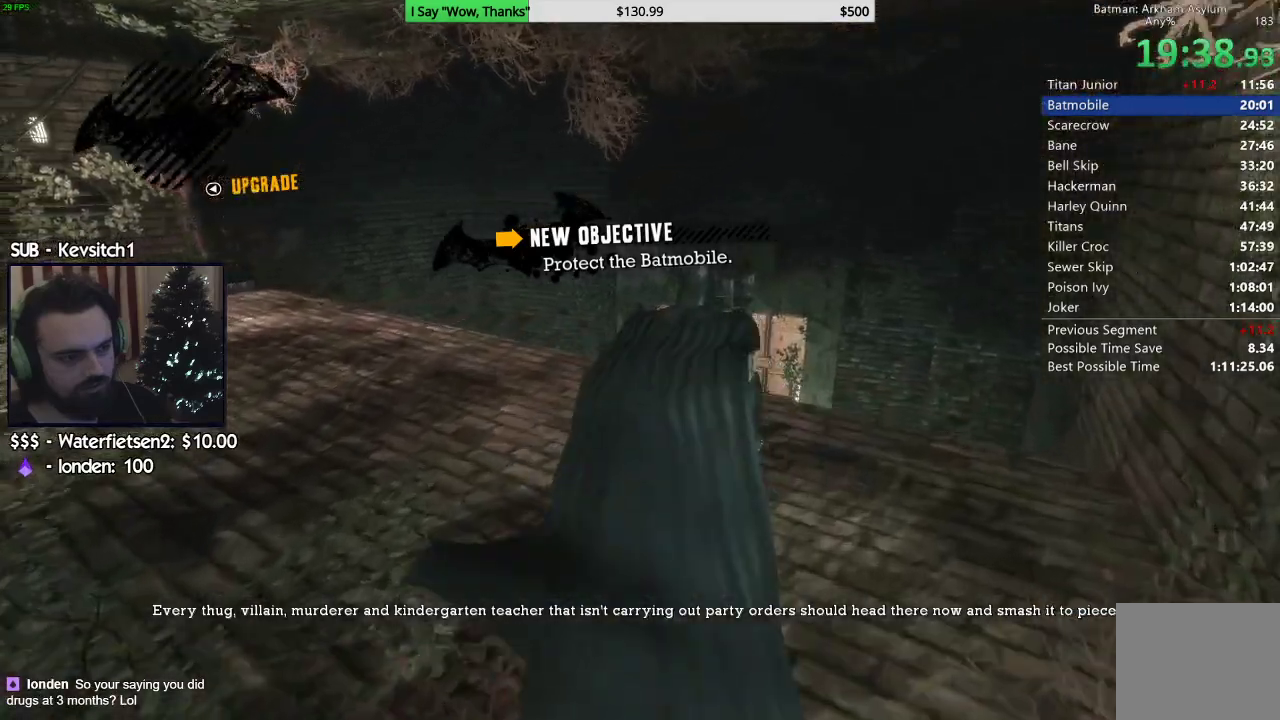
{"buttons": [], "left_stick": "up", "right_stick": "down-left", "events": [[500, "CROSS", "up"]]}
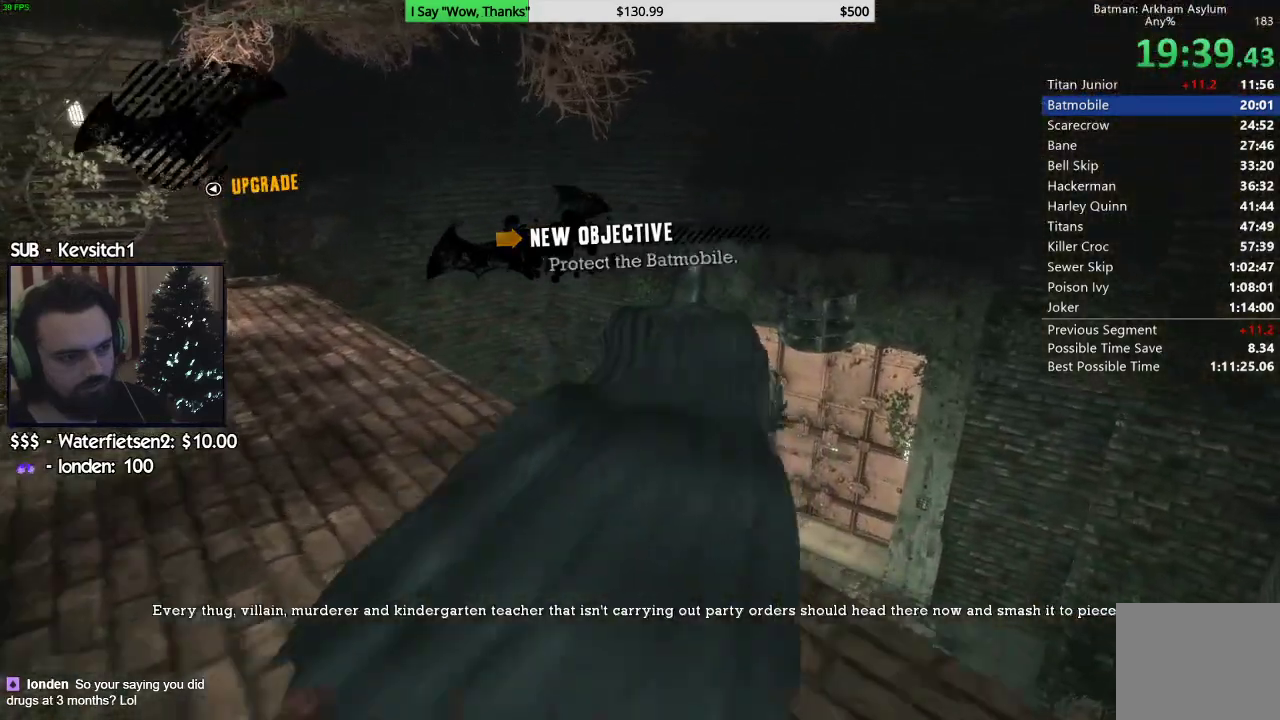
{"buttons": ["R2"], "left_stick": "up", "right_stick": "left", "events": [[267, "right_stick", "left"], [367, "R2", "down"]]}
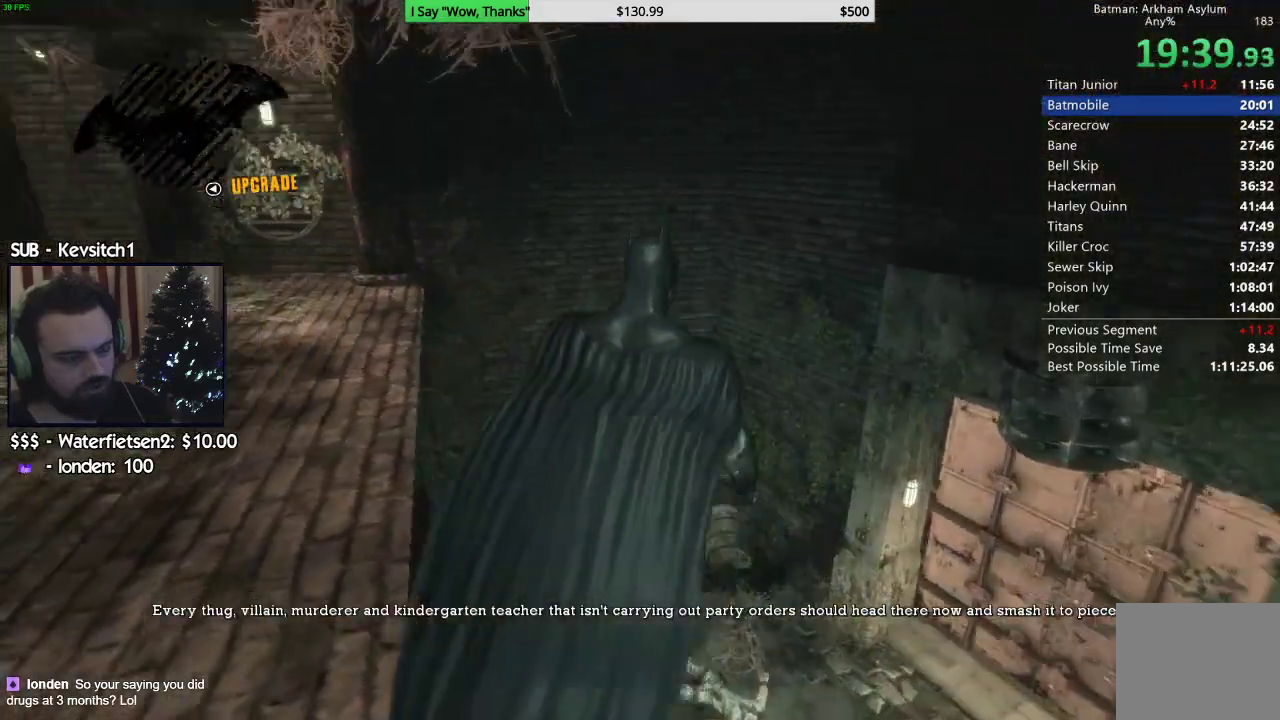
{"buttons": ["R2"], "left_stick": "center", "right_stick": "left", "events": [[183, "left_stick", "center"]]}
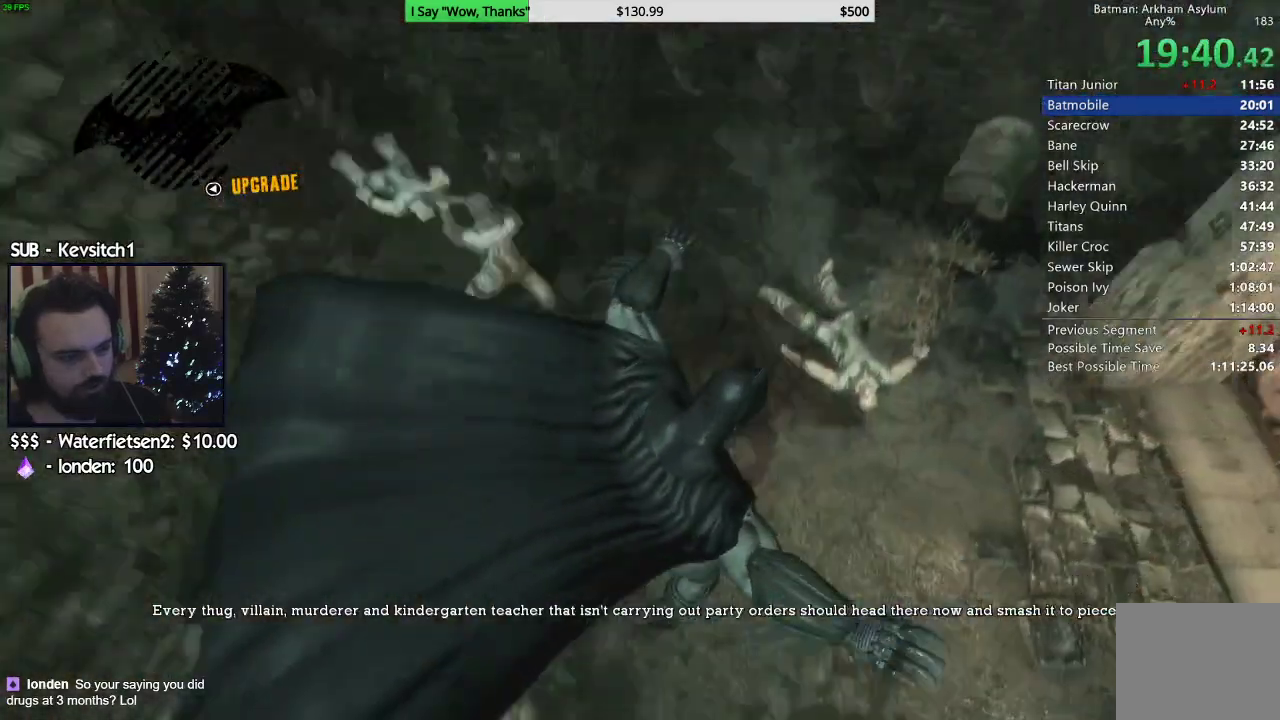
{"buttons": ["R2"], "left_stick": "up", "right_stick": "left", "events": [[33, "left_stick", "up"]]}
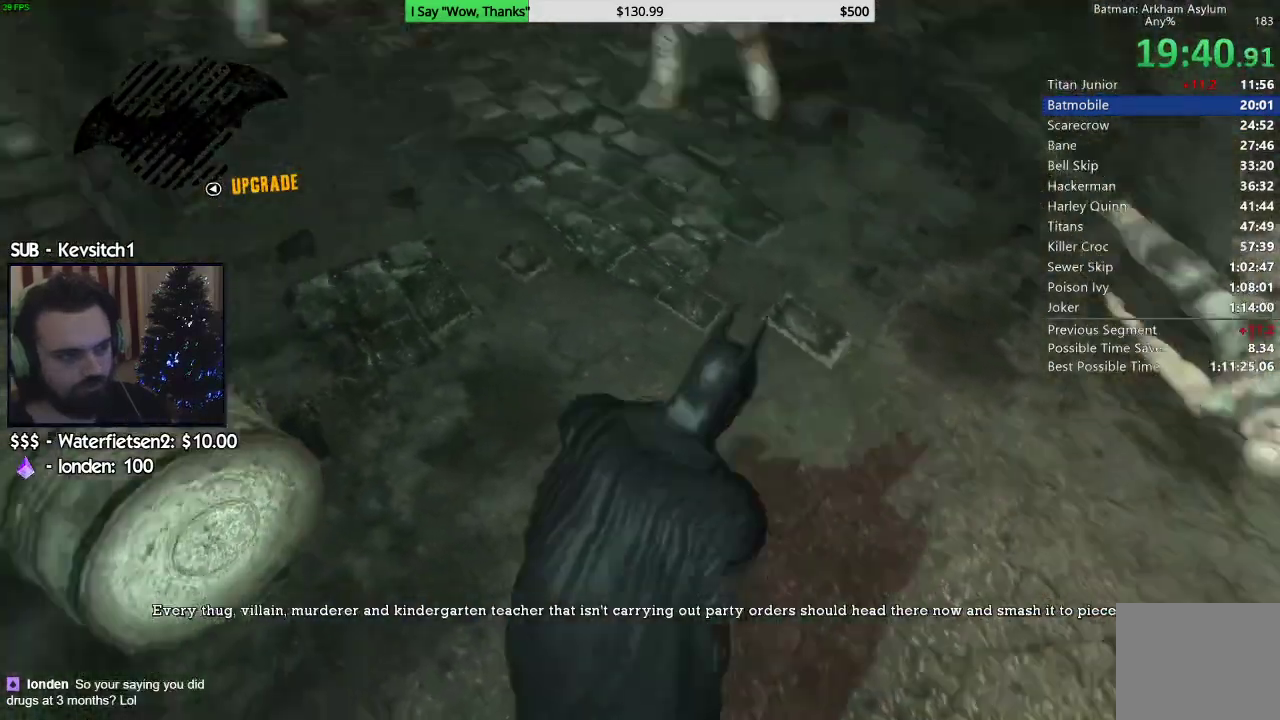
{"buttons": ["R2"], "left_stick": "up", "right_stick": "up-left", "events": [[183, "right_stick", "up-left"]]}
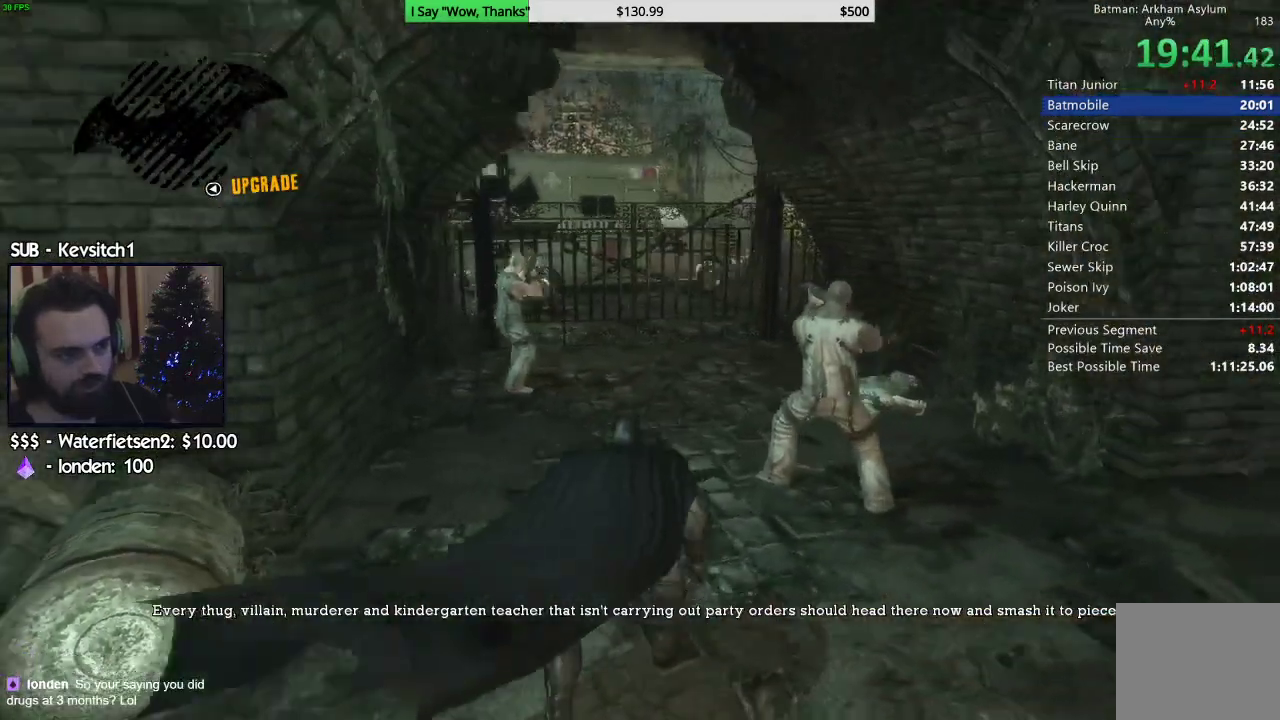
{"buttons": ["SQUARE"], "left_stick": "right", "right_stick": "left", "events": [[17, "L1", "down"], [17, "L2", "down"], [17, "R2", "up"], [133, "right_stick", "left"], [150, "L1", "up"], [167, "L2", "up"], [333, "left_stick", "up-right"], [433, "SQUARE", "down"], [433, "left_stick", "right"]]}
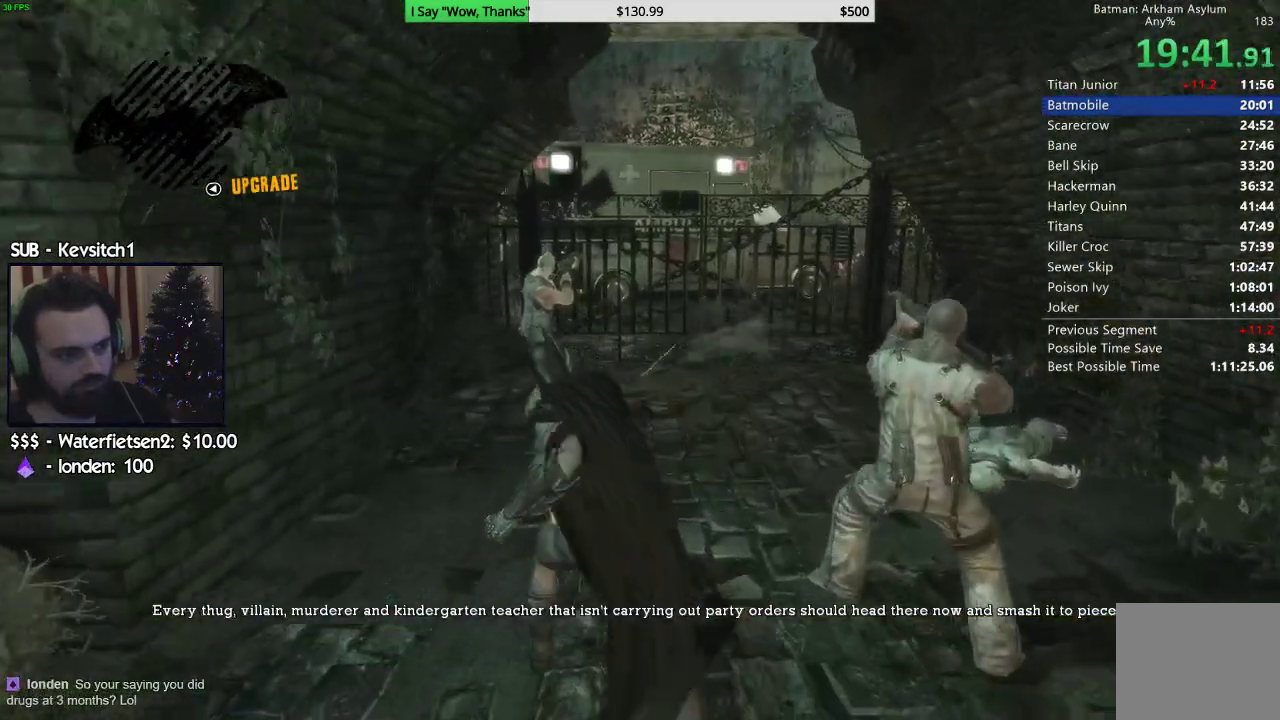
{"buttons": [], "left_stick": "right", "right_stick": "center", "events": [[33, "SQUARE", "up"], [100, "SQUARE", "down"], [183, "SQUARE", "up"], [267, "SQUARE", "down"], [333, "SQUARE", "up"], [367, "right_stick", "center"], [400, "SQUARE", "down"], [500, "SQUARE", "up"]]}
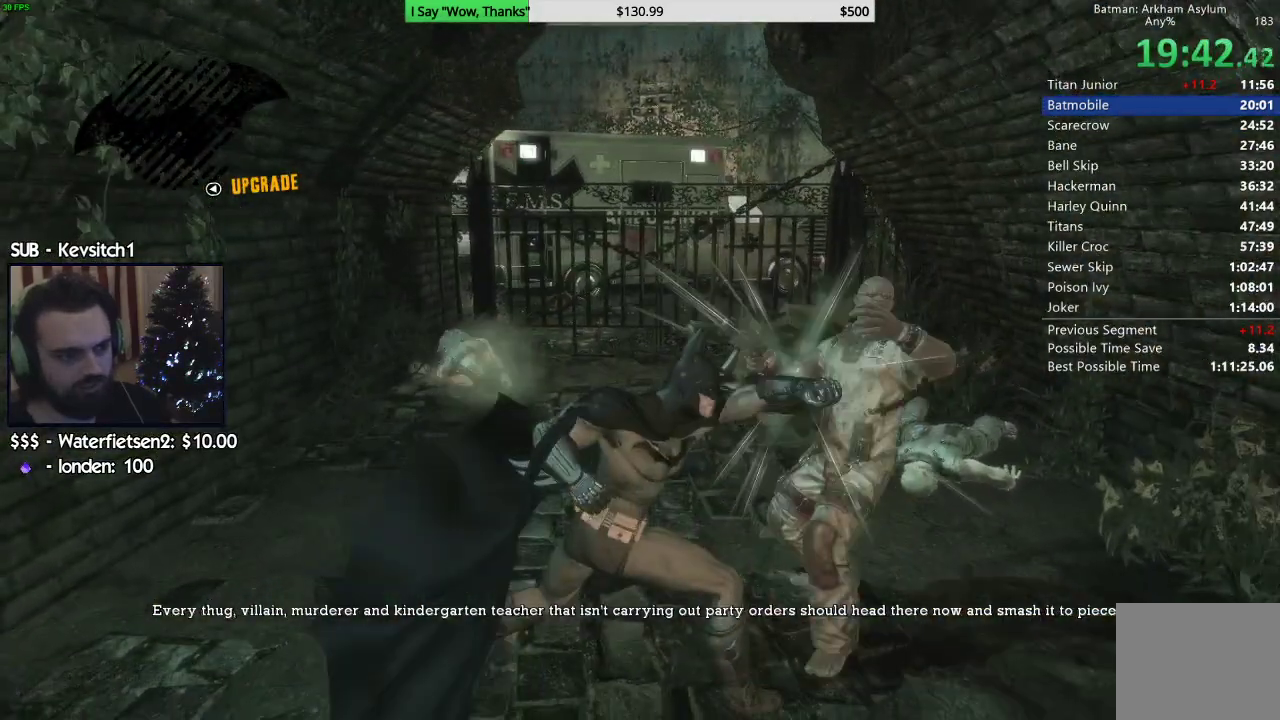
{"buttons": [], "left_stick": "right", "right_stick": "down-left", "events": [[67, "SQUARE", "down"], [150, "SQUARE", "up"], [217, "SQUARE", "down"], [300, "SQUARE", "up"], [383, "SQUARE", "down"], [467, "SQUARE", "up"], [467, "right_stick", "down-left"]]}
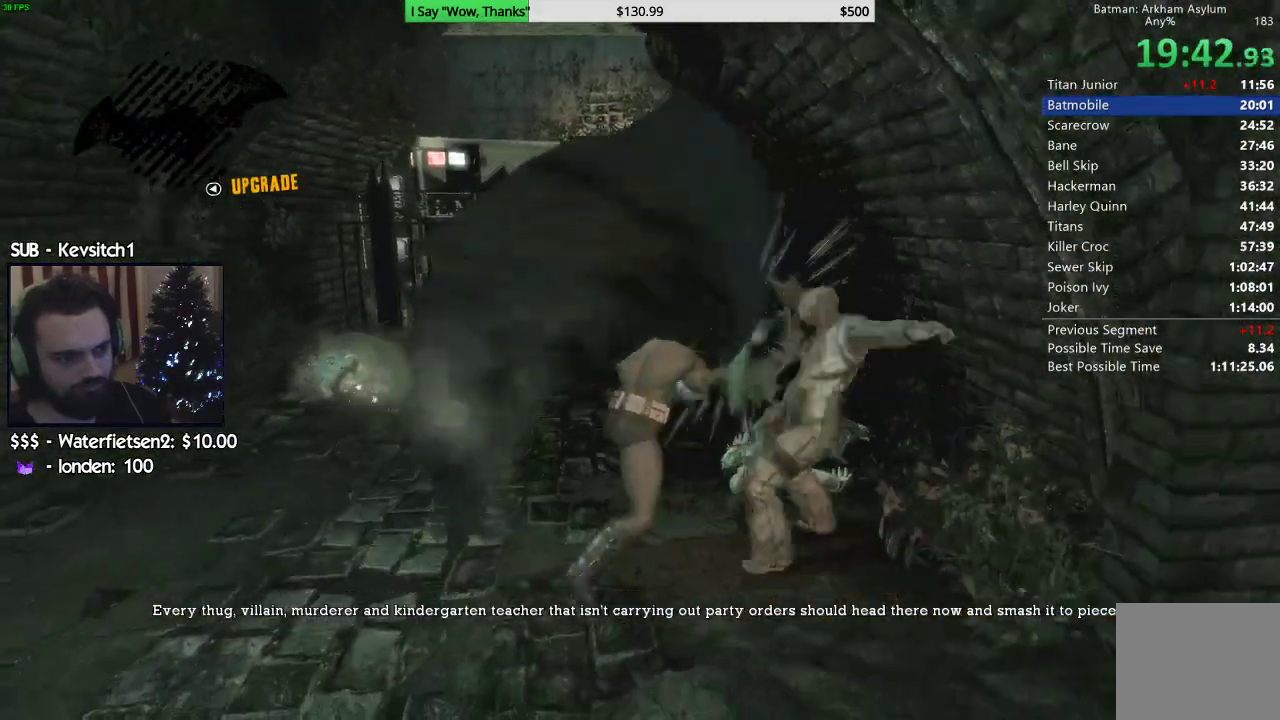
{"buttons": [], "left_stick": "right", "right_stick": "down-left", "events": [[33, "SQUARE", "down"], [100, "right_stick", "center"], [117, "SQUARE", "up"], [183, "SQUARE", "down"], [283, "SQUARE", "up"], [283, "right_stick", "down-left"]]}
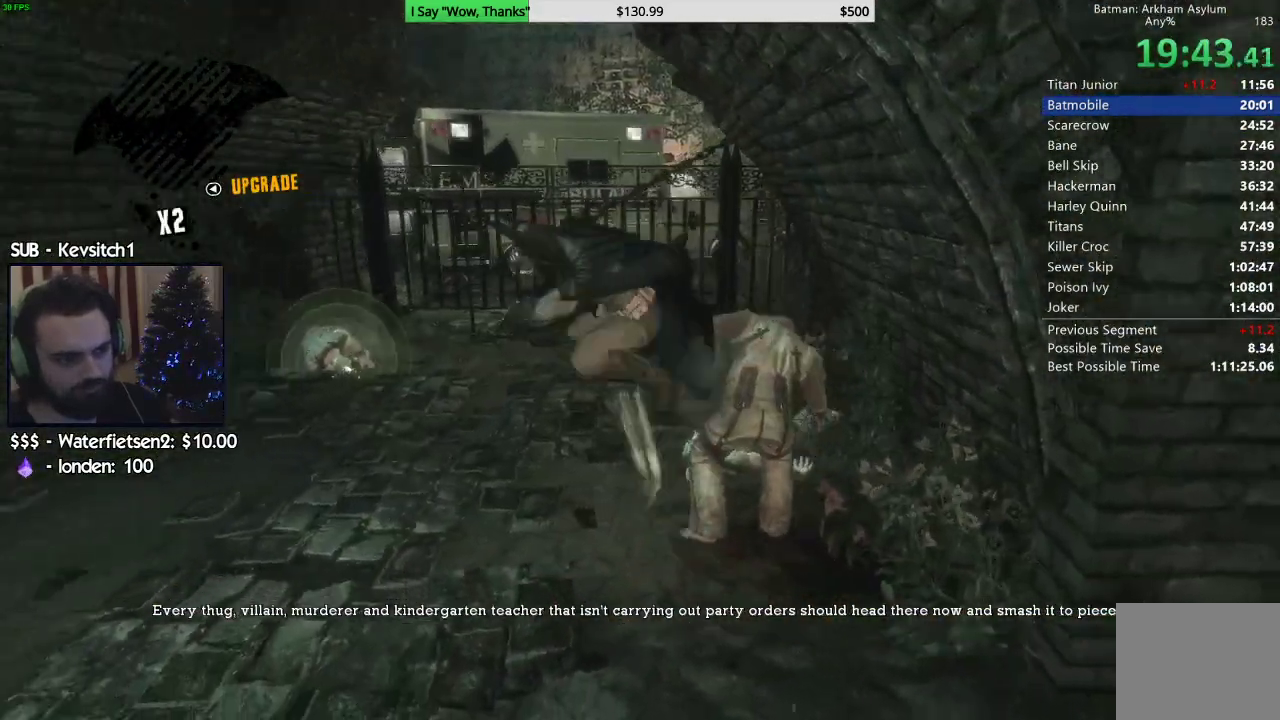
{"buttons": ["TRIANGLE", "R2"], "left_stick": "up-left", "right_stick": "center", "events": [[67, "left_stick", "center"], [67, "right_stick", "left"], [150, "left_stick", "up-left"], [200, "right_stick", "center"], [400, "R2", "down"], [483, "TRIANGLE", "down"]]}
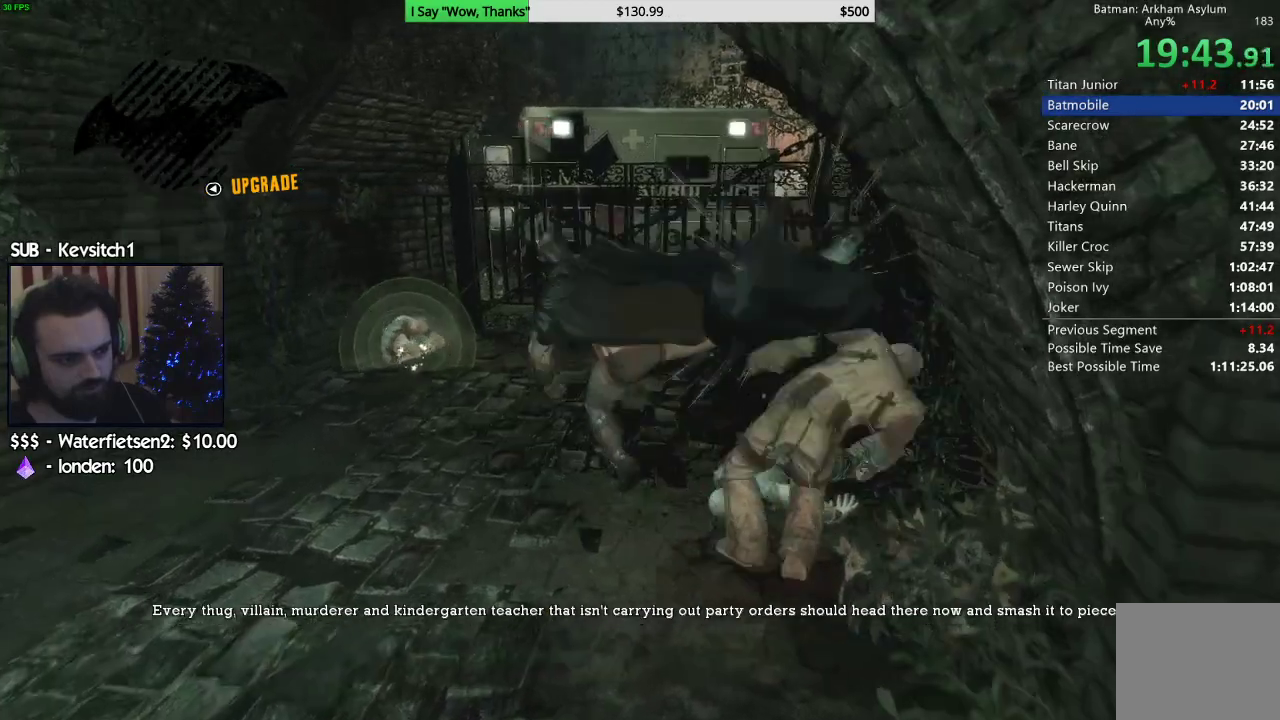
{"buttons": ["R2"], "left_stick": "up-left", "right_stick": "center", "events": [[83, "TRIANGLE", "up"], [167, "TRIANGLE", "down"], [233, "TRIANGLE", "up"], [317, "TRIANGLE", "down"], [383, "TRIANGLE", "up"]]}
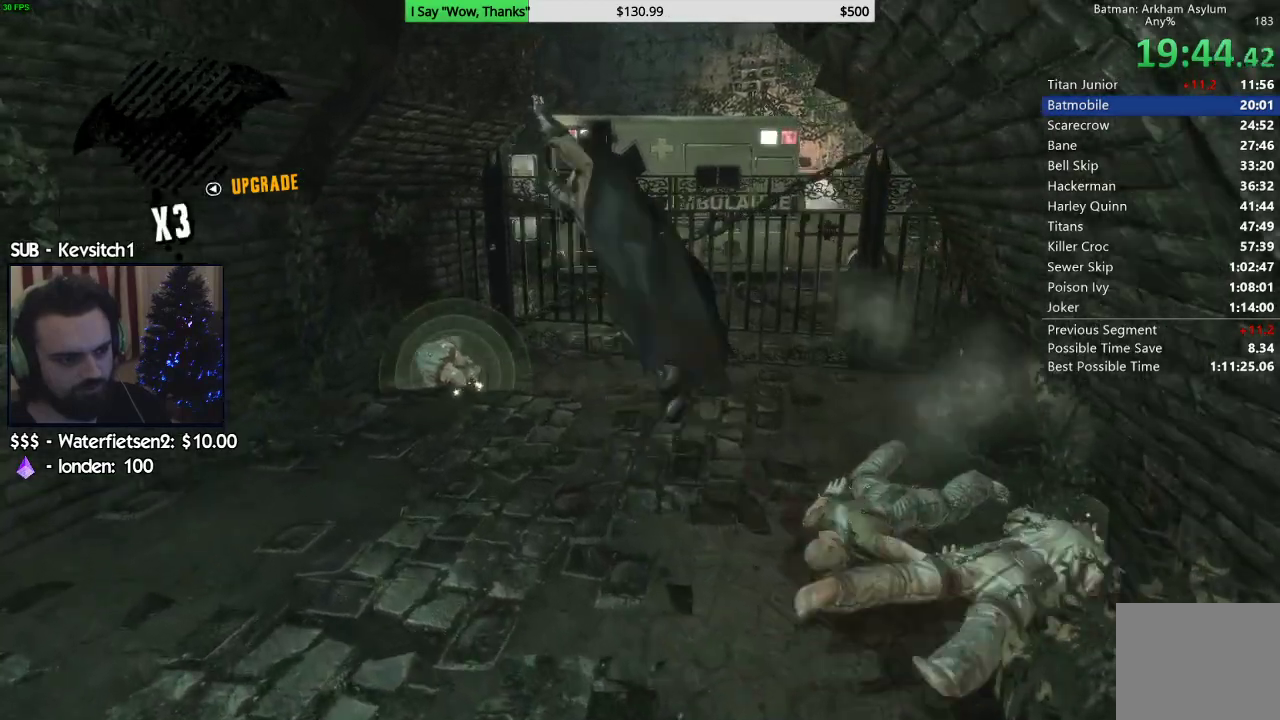
{"buttons": ["R2"], "left_stick": "center", "right_stick": "down-right", "events": [[167, "right_stick", "down-right"], [500, "left_stick", "center"]]}
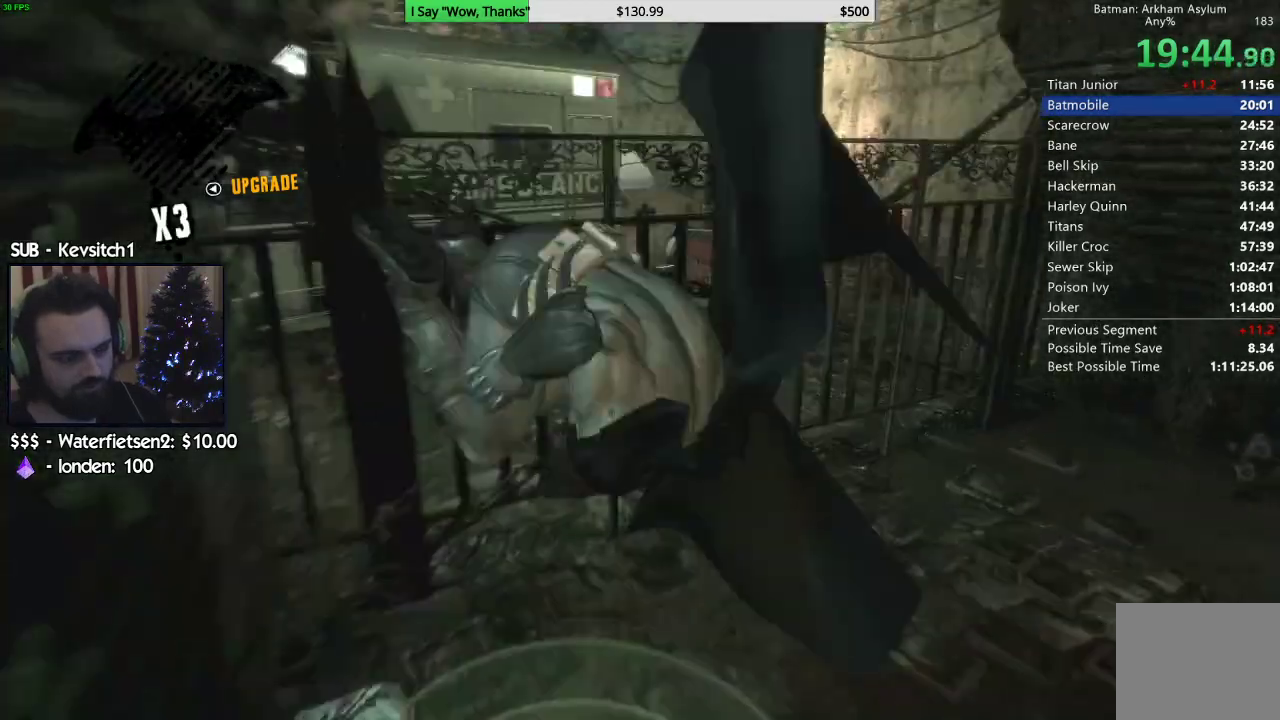
{"buttons": ["R2"], "left_stick": "center", "right_stick": "down-right"}
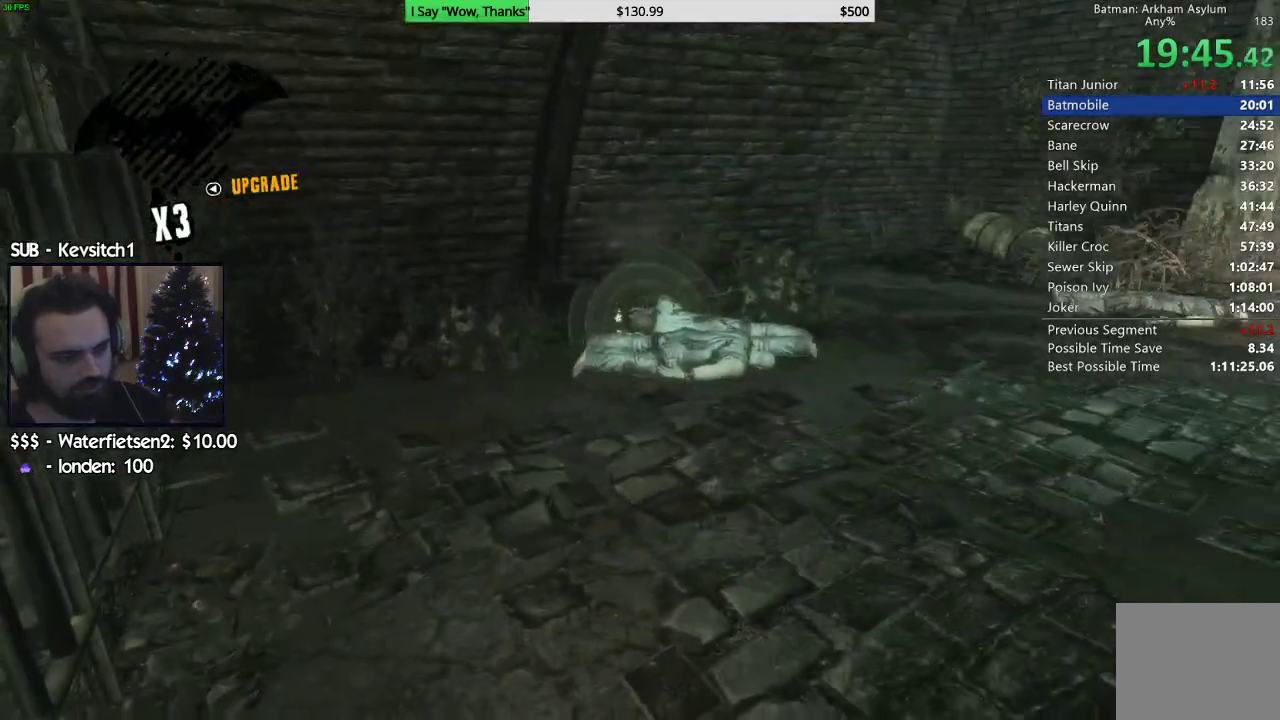
{"buttons": ["R2"], "left_stick": "up-left", "right_stick": "center", "events": [[33, "right_stick", "right"], [183, "right_stick", "down-right"], [317, "right_stick", "center"], [417, "left_stick", "up-left"]]}
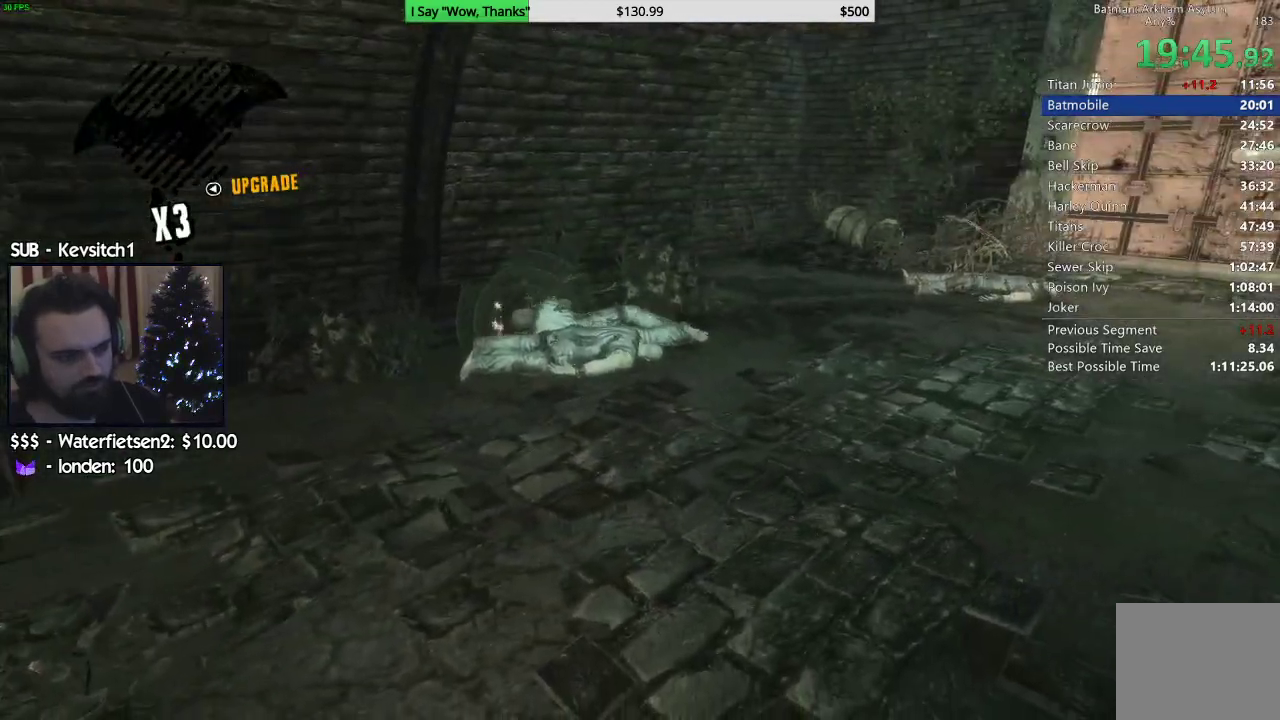
{"buttons": ["SQUARE"], "left_stick": "up", "right_stick": "center", "events": [[117, "R2", "up"], [317, "SQUARE", "down"], [367, "left_stick", "up"], [400, "SQUARE", "up"], [467, "SQUARE", "down"]]}
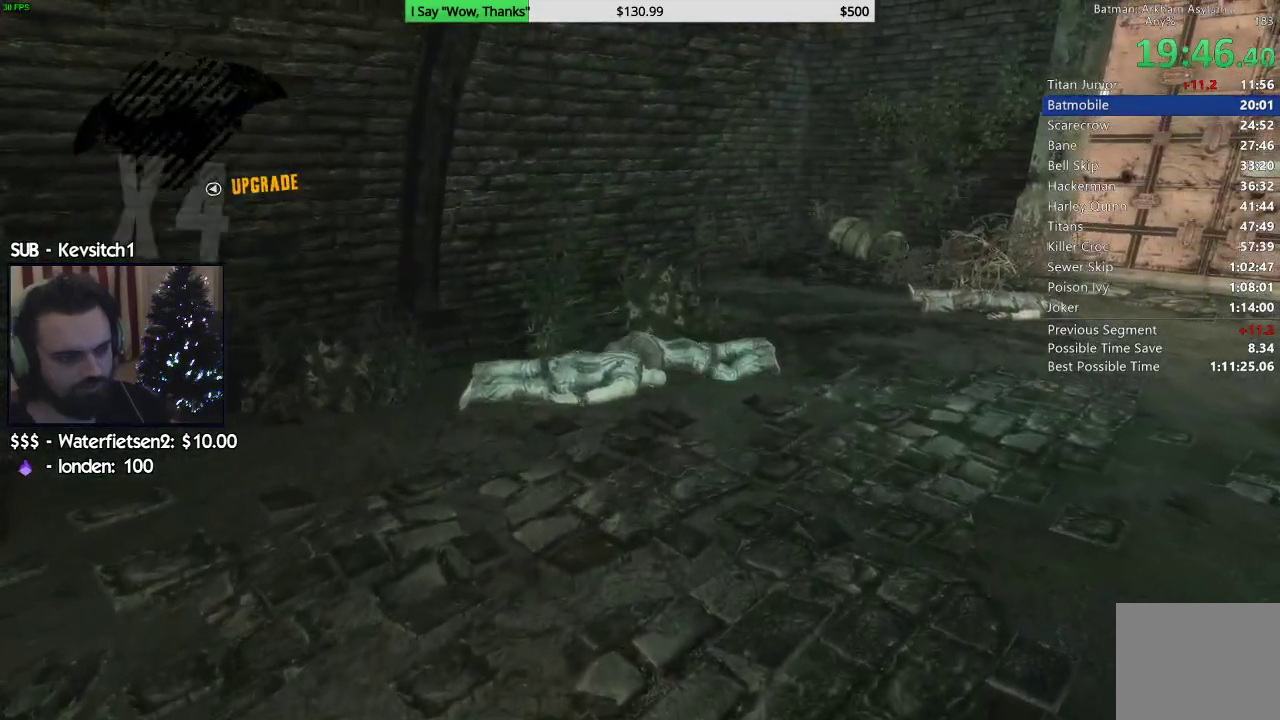
{"buttons": [], "left_stick": "up", "right_stick": "down-left", "events": [[50, "SQUARE", "up"], [133, "SQUARE", "down"], [233, "SQUARE", "up"], [300, "SQUARE", "down"], [417, "SQUARE", "up"], [450, "right_stick", "down-left"]]}
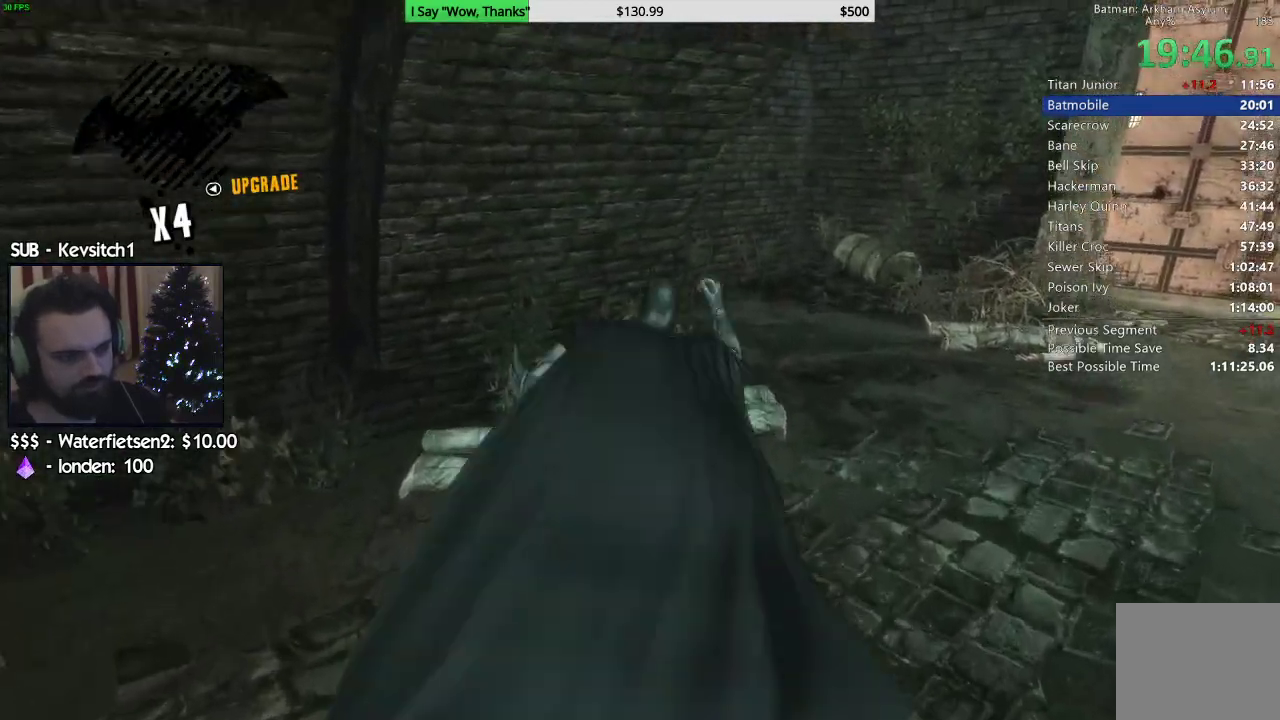
{"buttons": [], "left_stick": "right", "right_stick": "center", "events": [[50, "CROSS", "down"], [83, "right_stick", "center"], [167, "CROSS", "up"], [167, "right_stick", "down-left"], [183, "left_stick", "right"], [217, "CROSS", "down"], [217, "right_stick", "center"], [350, "CROSS", "up"]]}
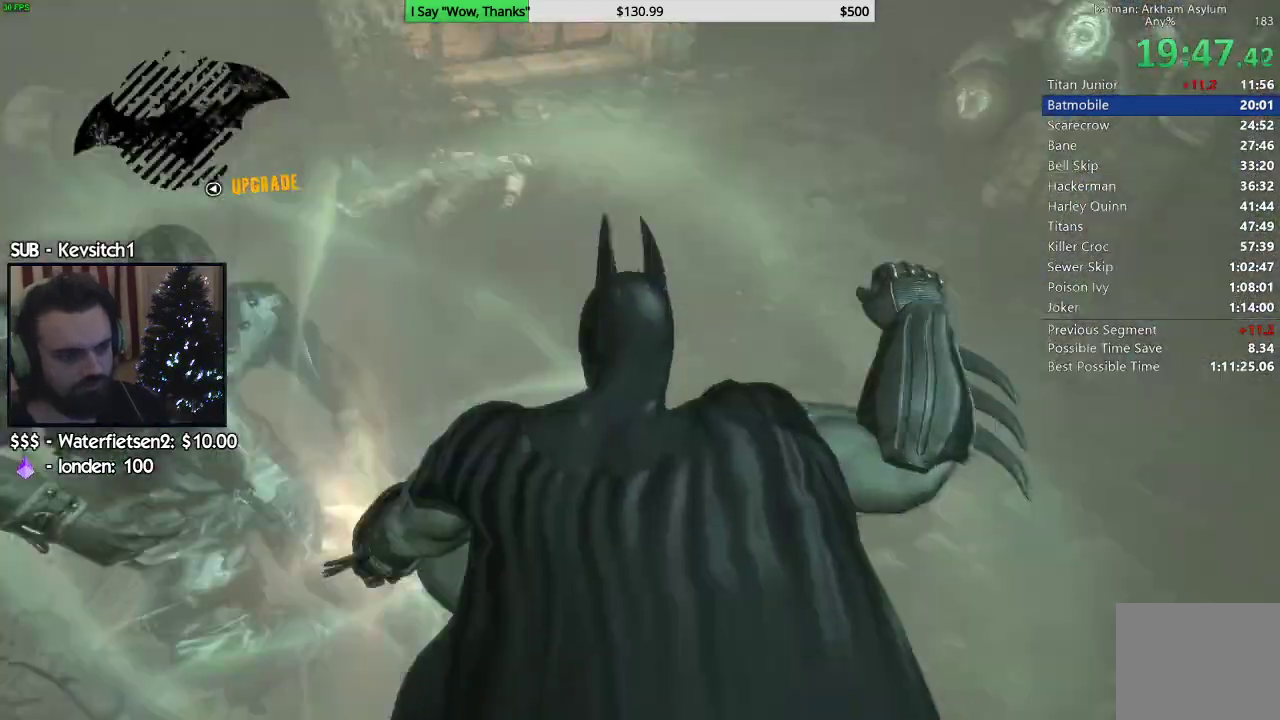
{"buttons": ["CROSS"], "left_stick": "up", "right_stick": "right", "events": [[17, "right_stick", "right"], [117, "left_stick", "down-right"], [250, "CROSS", "down"], [333, "left_stick", "up-right"], [400, "left_stick", "up"]]}
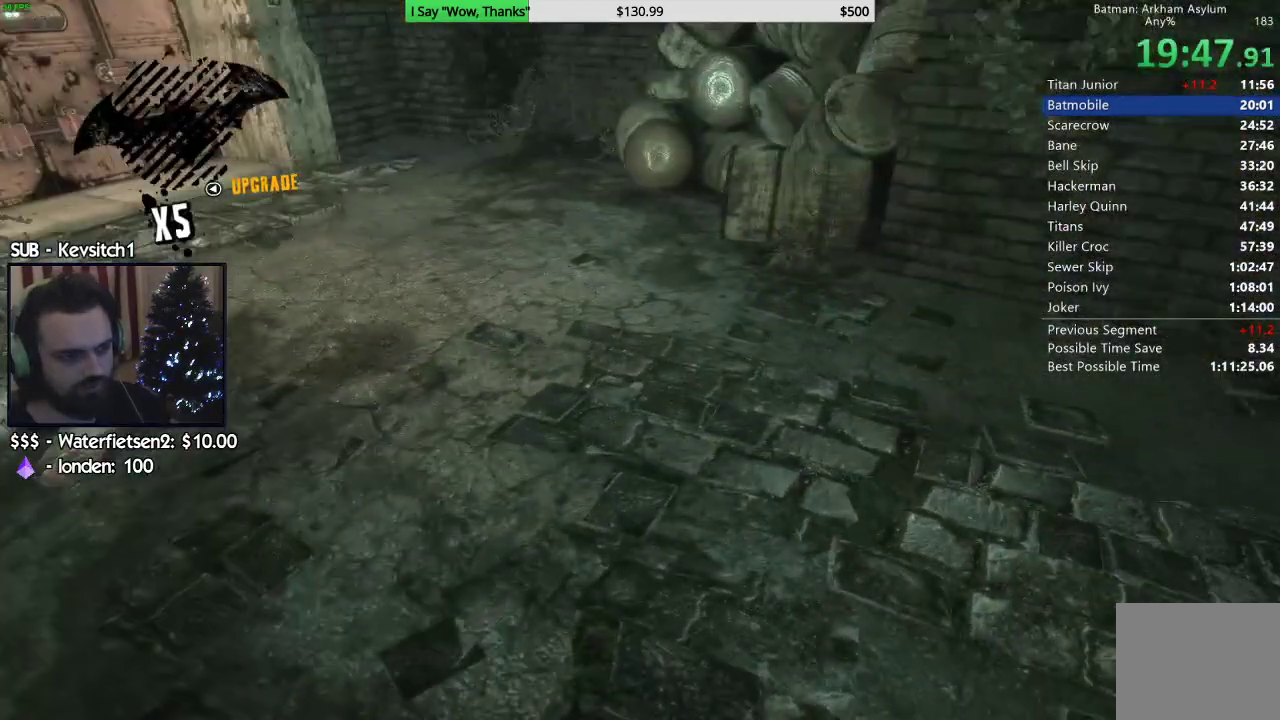
{"buttons": ["CROSS"], "left_stick": "up", "right_stick": "left", "events": [[200, "right_stick", "left"]]}
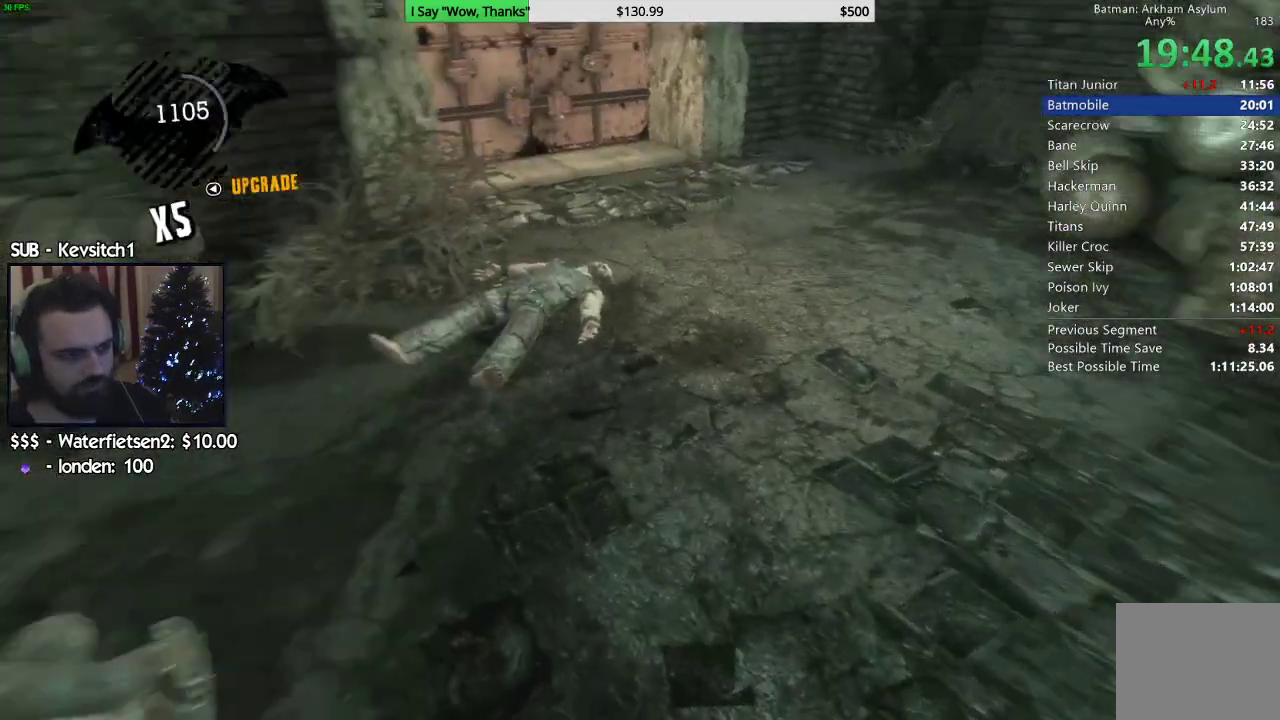
{"buttons": ["CROSS"], "left_stick": "up", "right_stick": "center", "events": [[133, "right_stick", "center"]]}
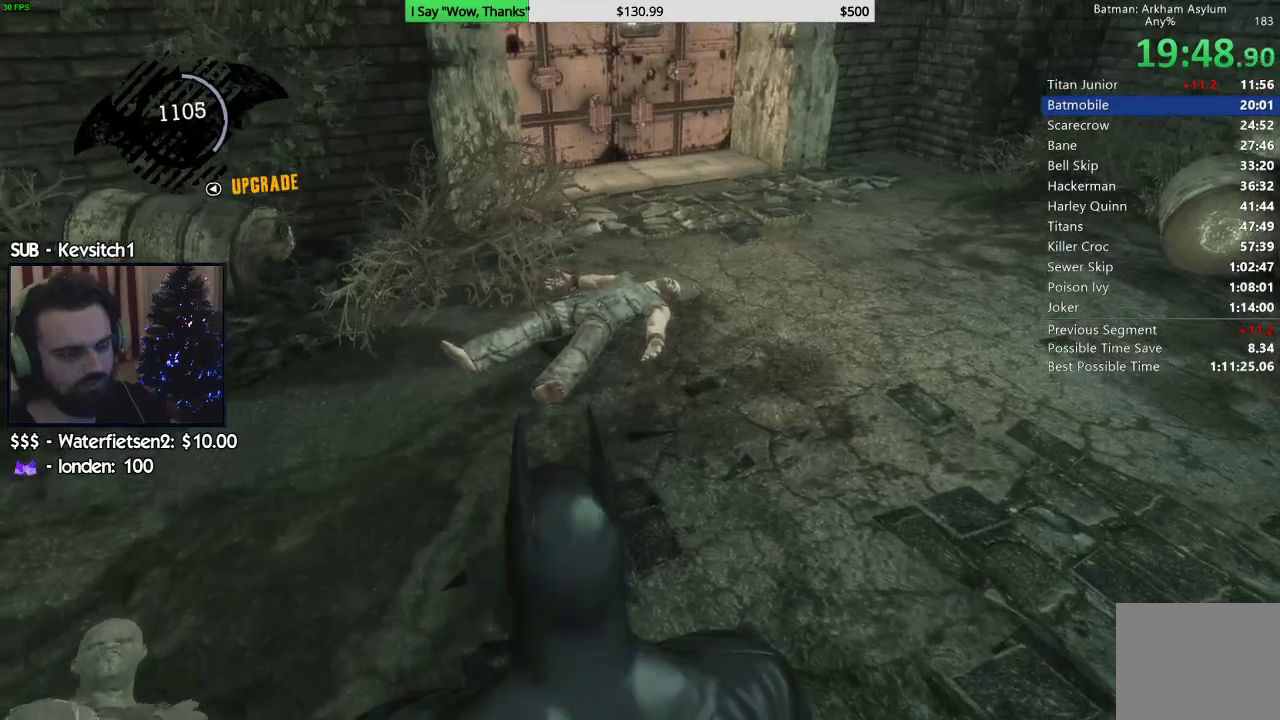
{"buttons": ["CROSS"], "left_stick": "up", "right_stick": "left", "events": [[17, "right_stick", "left"]]}
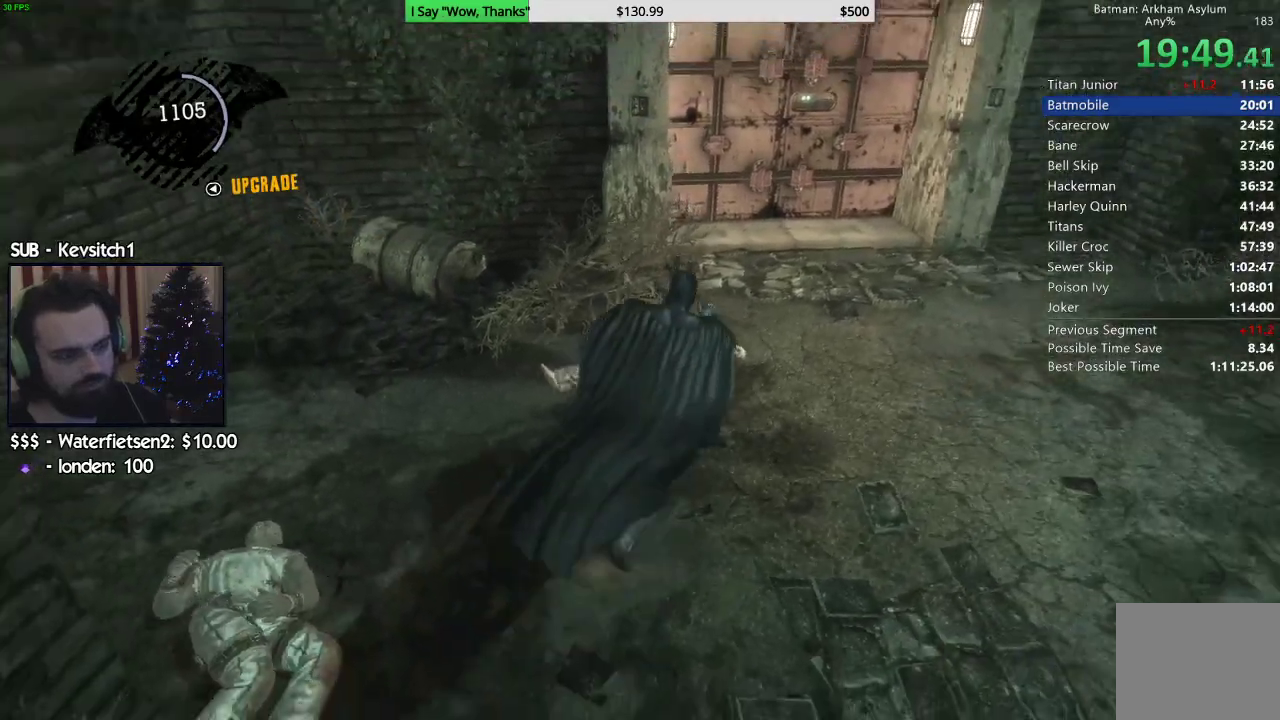
{"buttons": ["CROSS"], "left_stick": "up", "right_stick": "left", "events": [[17, "right_stick", "center"], [350, "right_stick", "left"]]}
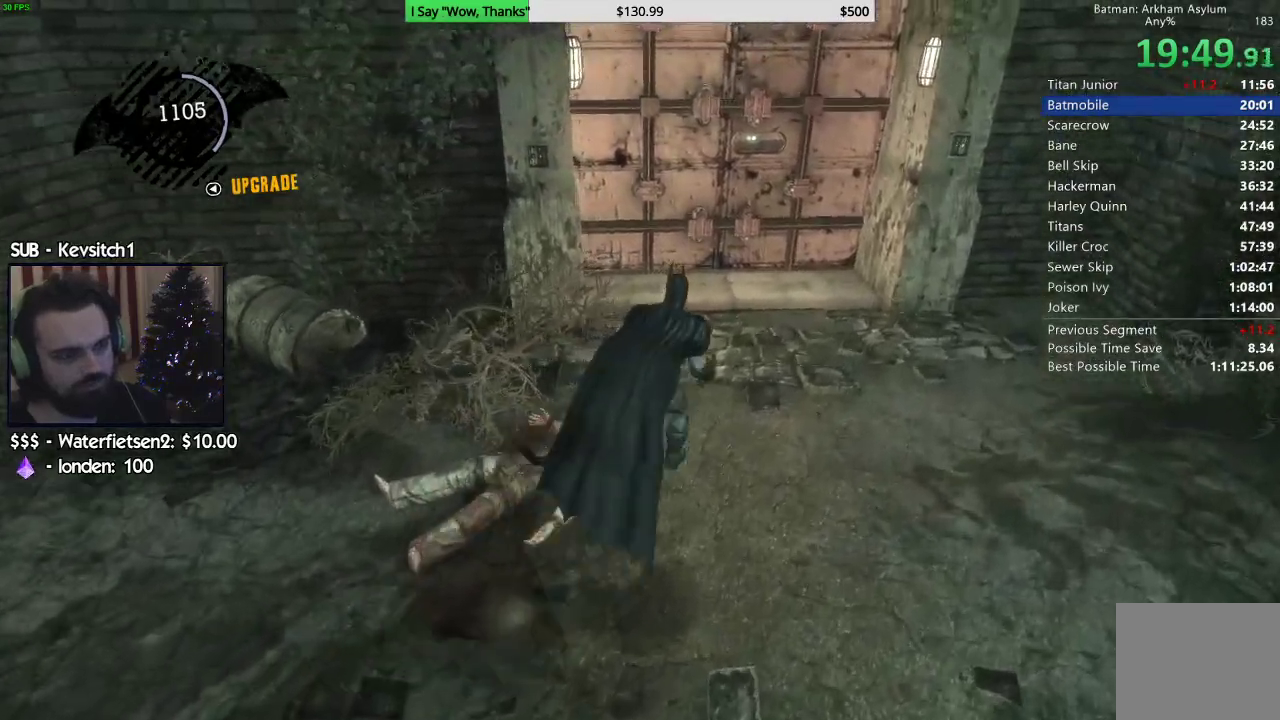
{"buttons": ["CROSS"], "left_stick": "up", "right_stick": "center", "events": [[483, "right_stick", "center"]]}
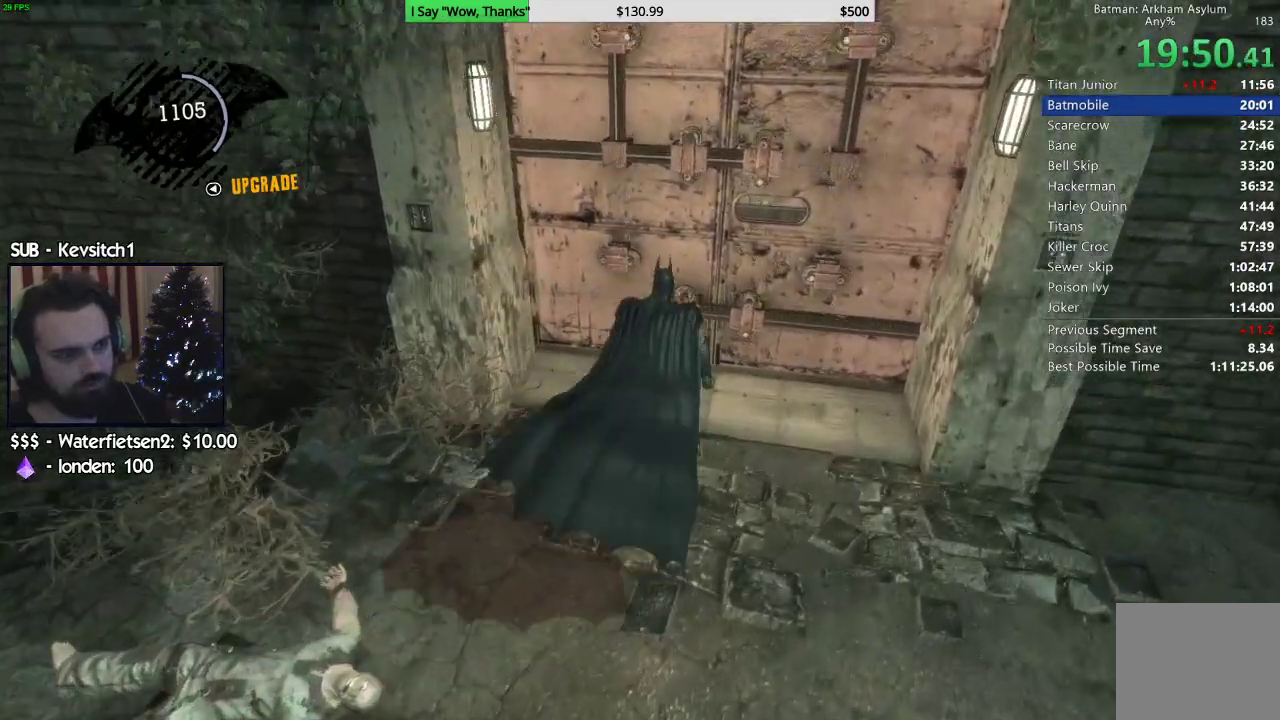
{"buttons": ["CROSS"], "left_stick": "up", "right_stick": "center", "events": []}
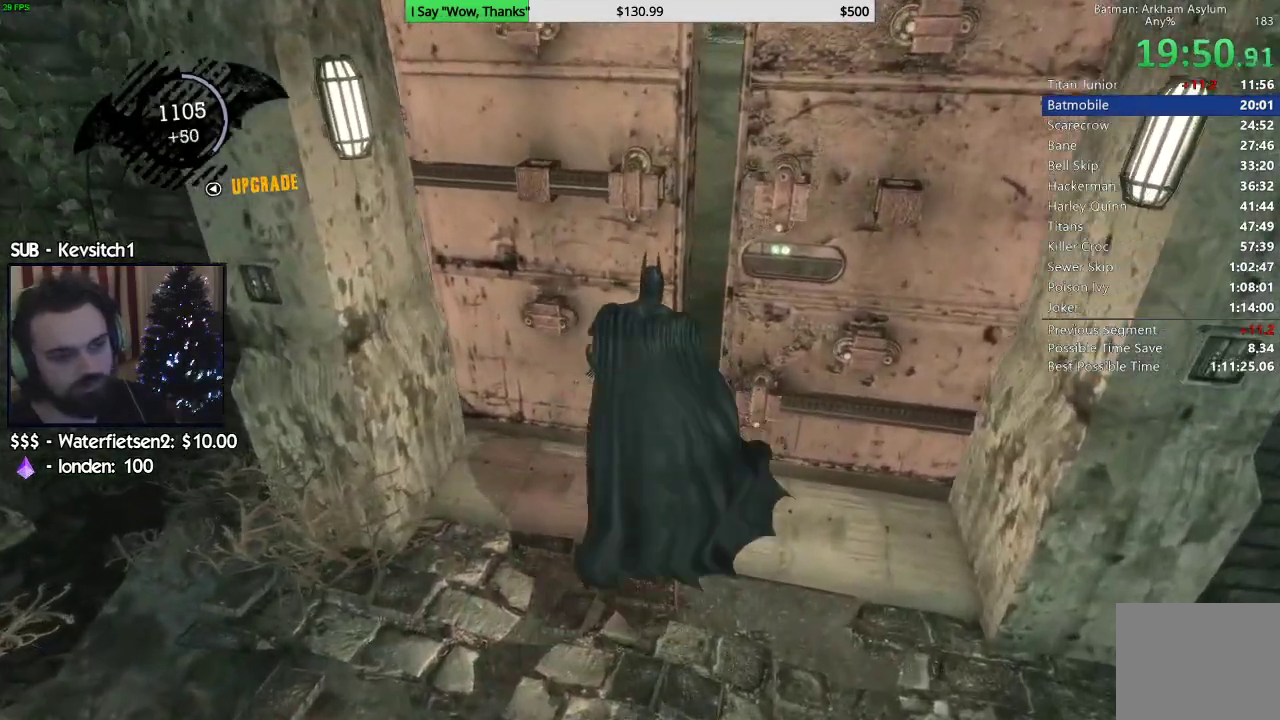
{"buttons": ["CROSS"], "left_stick": "up-right", "right_stick": "center", "events": [[333, "left_stick", "up-right"]]}
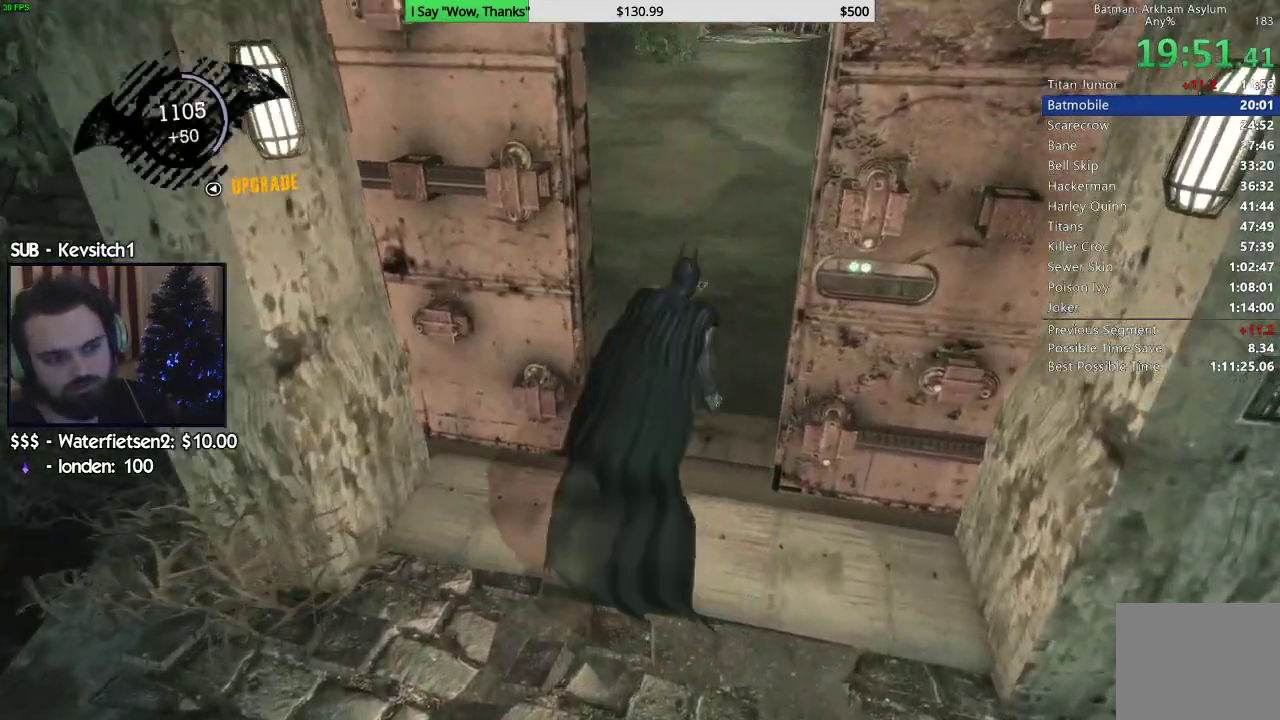
{"buttons": ["CROSS"], "left_stick": "up-right", "right_stick": "up-right", "events": [[117, "right_stick", "up-right"]]}
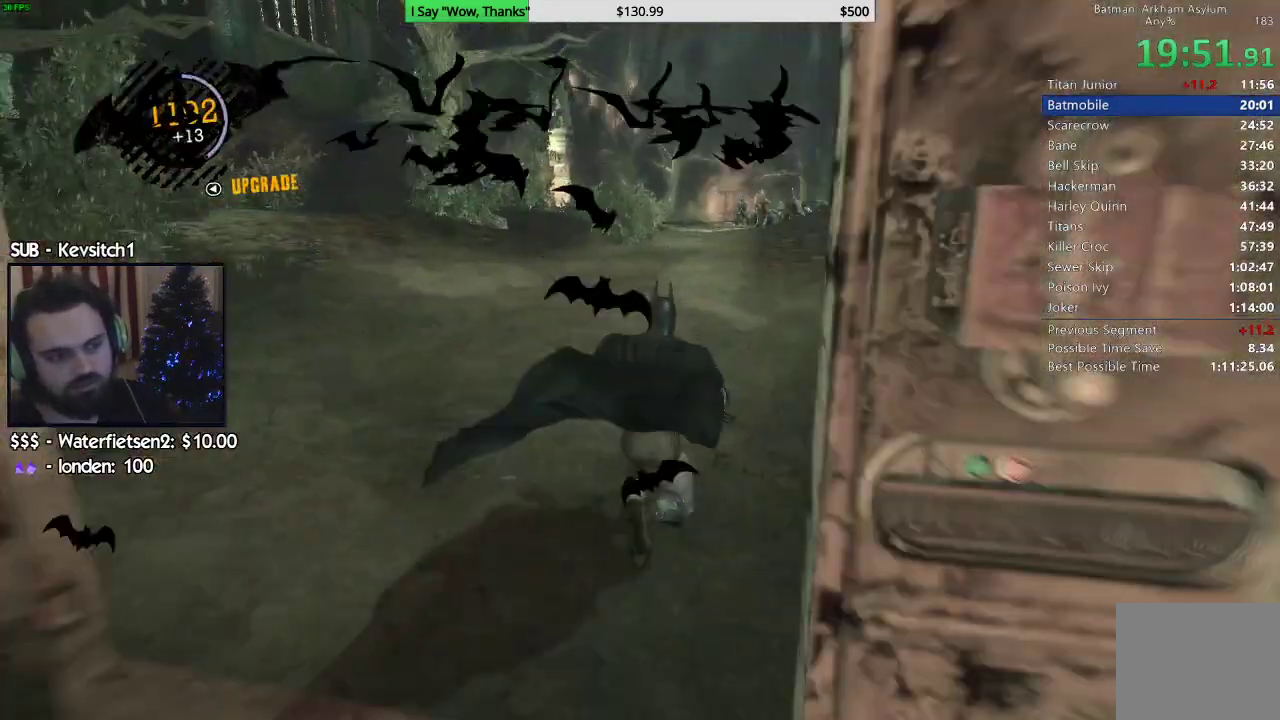
{"buttons": ["CROSS"], "left_stick": "up", "right_stick": "right", "events": [[250, "right_stick", "center"], [317, "left_stick", "up"], [467, "right_stick", "right"]]}
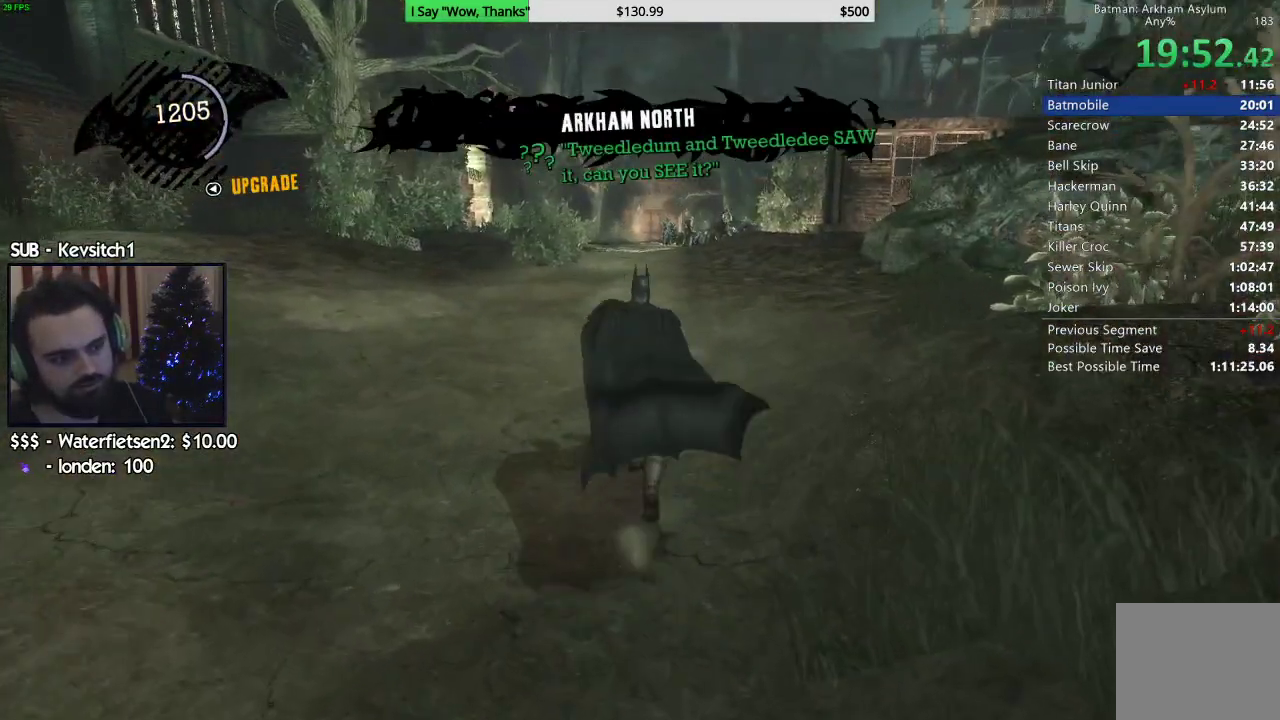
{"buttons": ["CROSS"], "left_stick": "up", "right_stick": "right", "events": []}
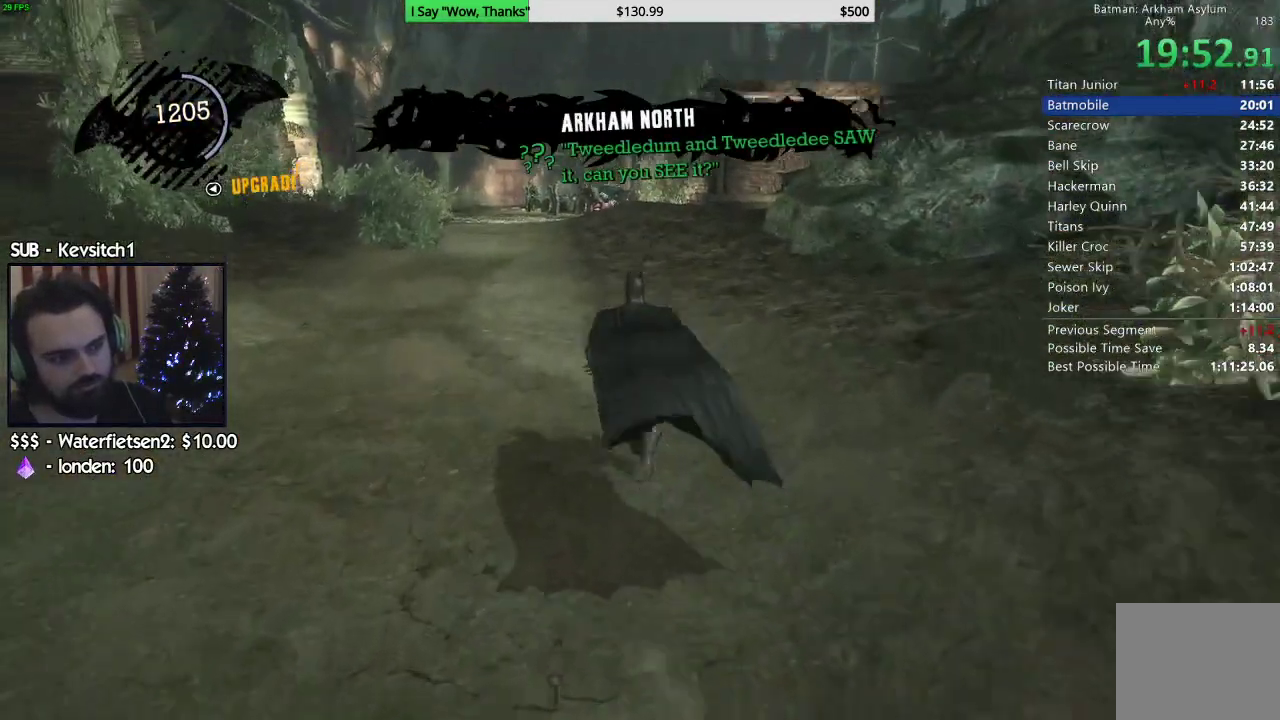
{"buttons": ["CROSS"], "left_stick": "up", "right_stick": "center", "events": [[33, "right_stick", "center"]]}